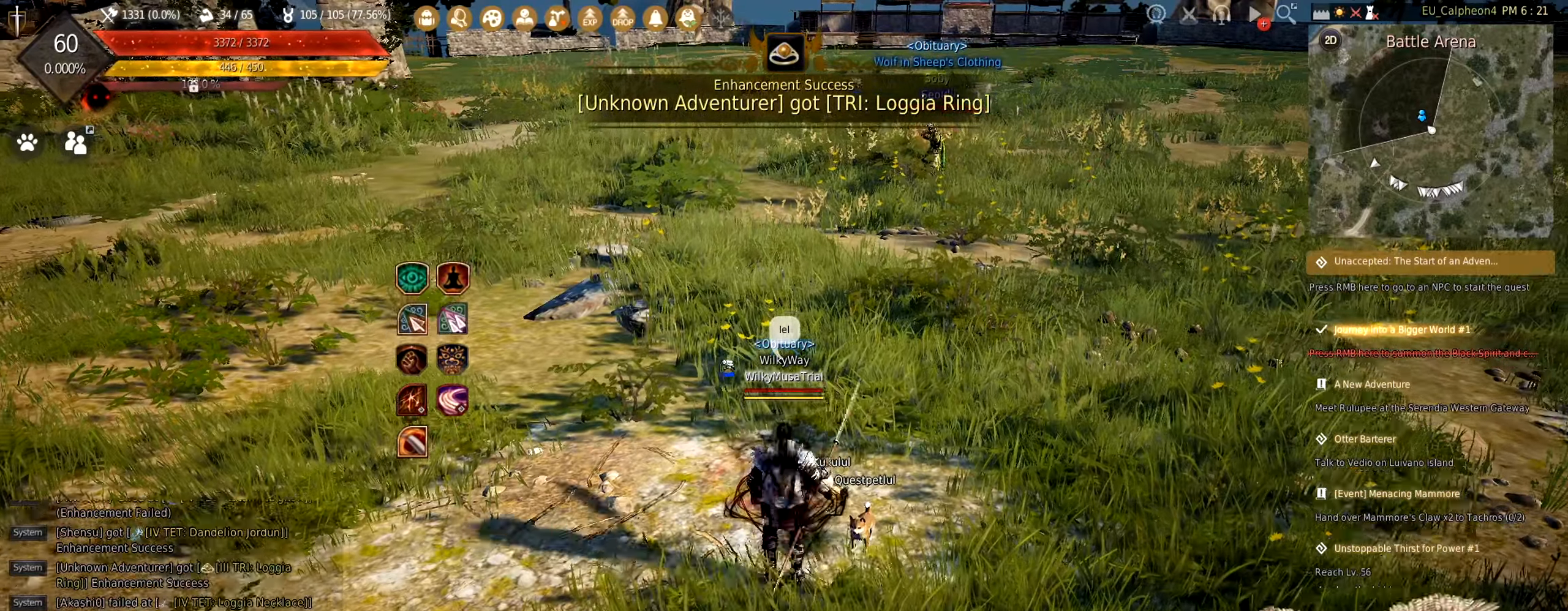
Gameplay with keyboard and mouse; each line is a JSON object with the keys and mouse buttons held at the frame after it. "events" lists presses ("down") and releases ("up") of "a", "c", "d", "e", "f", "q", "s", "shift", "space", "tab", "w", "mouse_left" and "mouse_right" between this image and that frame as [ms after this image, input, new state], when the widget could be followed in between. "mouse_left", "mouse_right" = the "left", "right" buttons of the "mouse" list. No other keys are recorded. Mouse movement is not recorded.
{"keys": ["a"], "mouse": [], "events": [[50, "a", "down"], [367, "w", "up"]]}
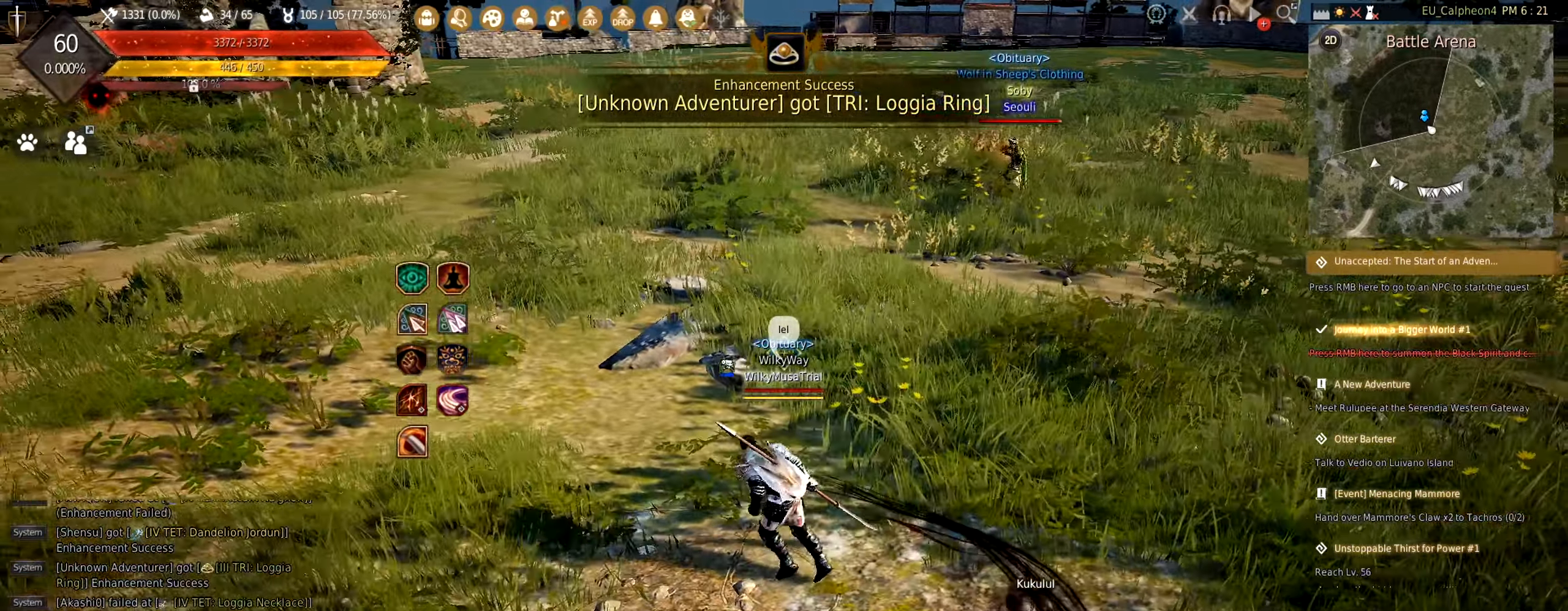
{"keys": ["a"], "mouse": [], "events": [[250, "s", "down"], [317, "c", "down"], [434, "s", "up"], [450, "c", "up"]]}
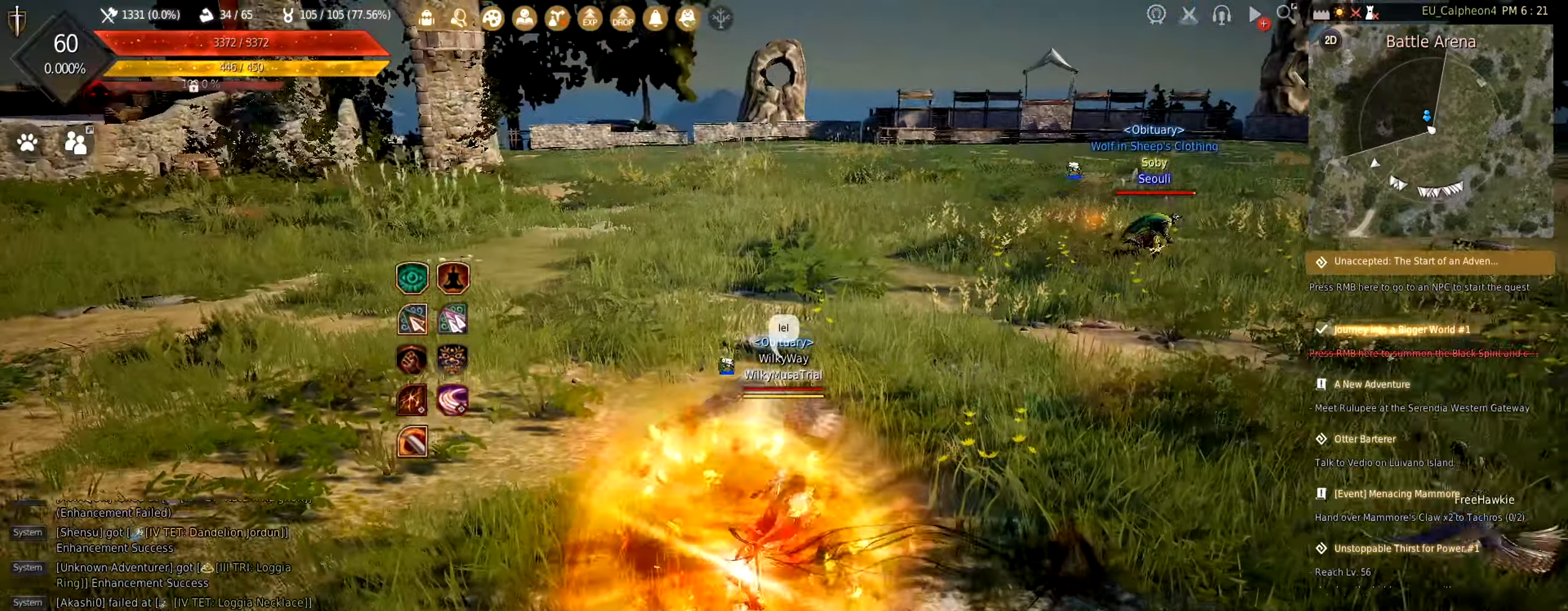
{"keys": ["a"], "mouse": [], "events": []}
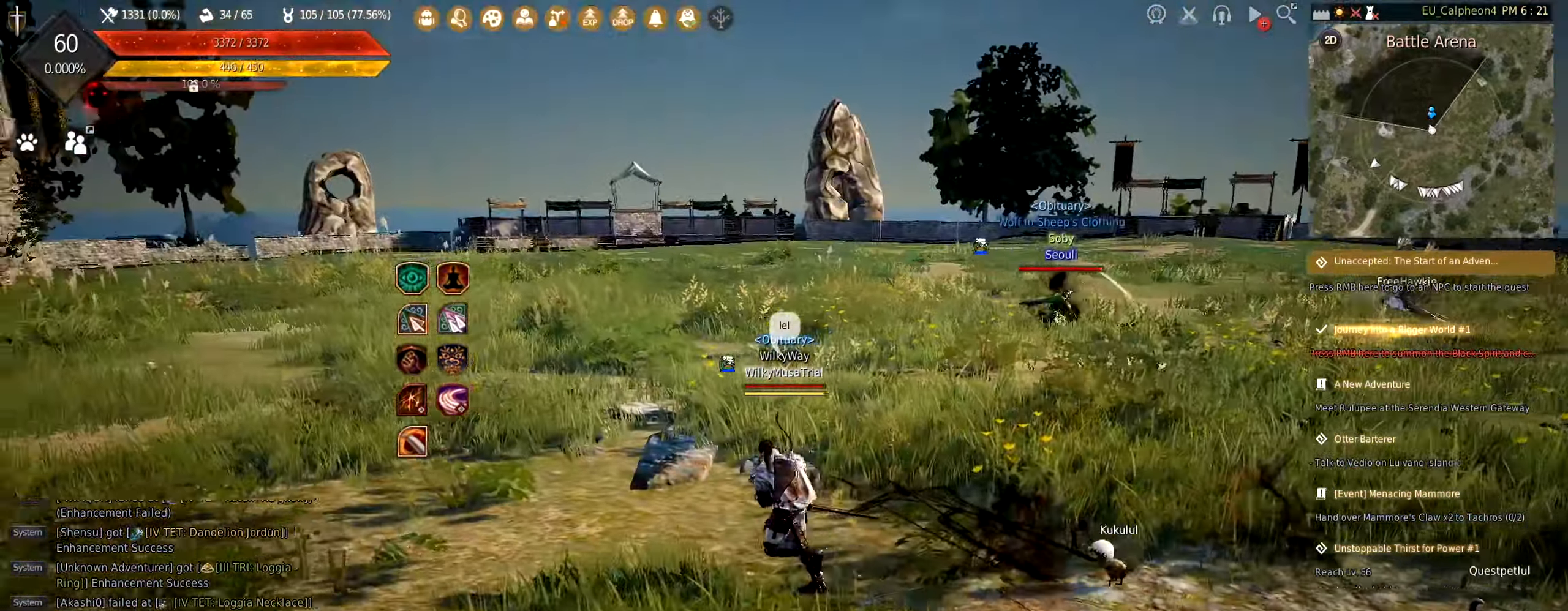
{"keys": ["s"], "mouse": ["right"], "events": [[17, "w", "down"], [300, "w", "up"], [417, "s", "down"], [434, "mouse_right", "down"], [450, "a", "up"]]}
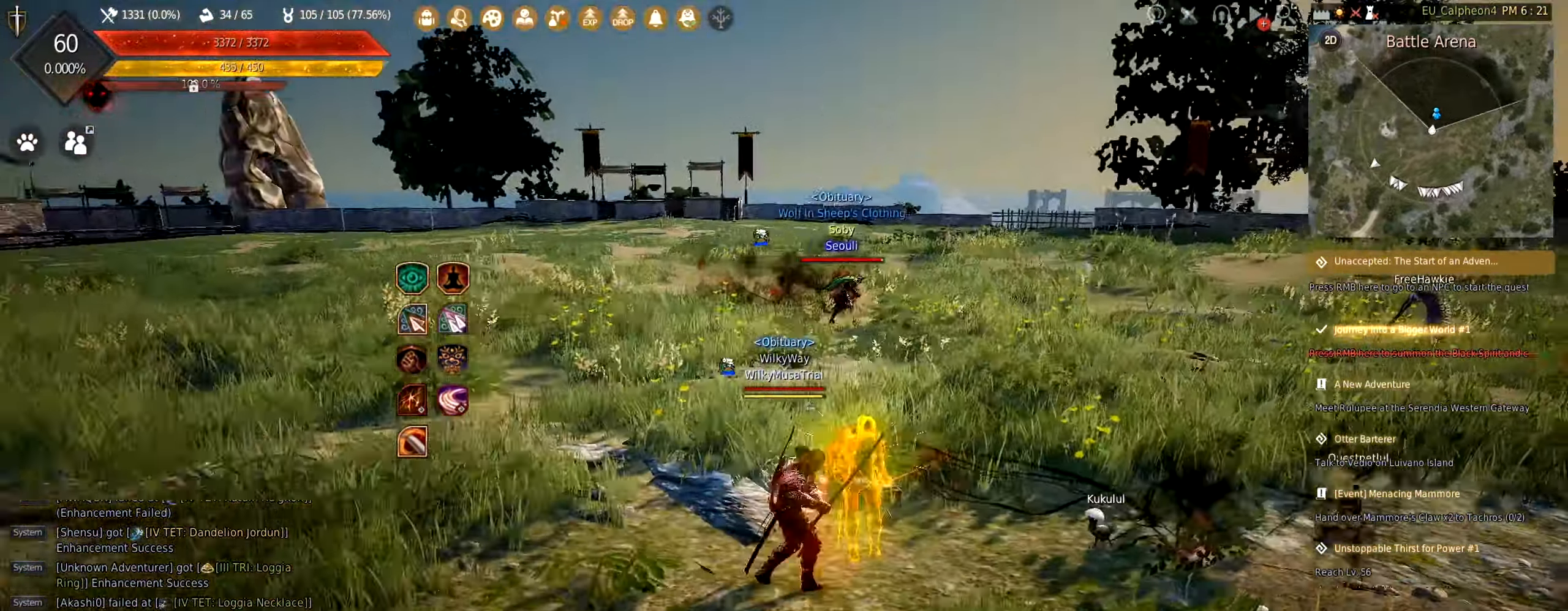
{"keys": ["shift"], "mouse": ["right"], "events": [[67, "mouse_right", "up"], [100, "s", "up"], [200, "shift", "down"], [284, "mouse_right", "down"], [400, "mouse_right", "up"], [467, "mouse_right", "down"]]}
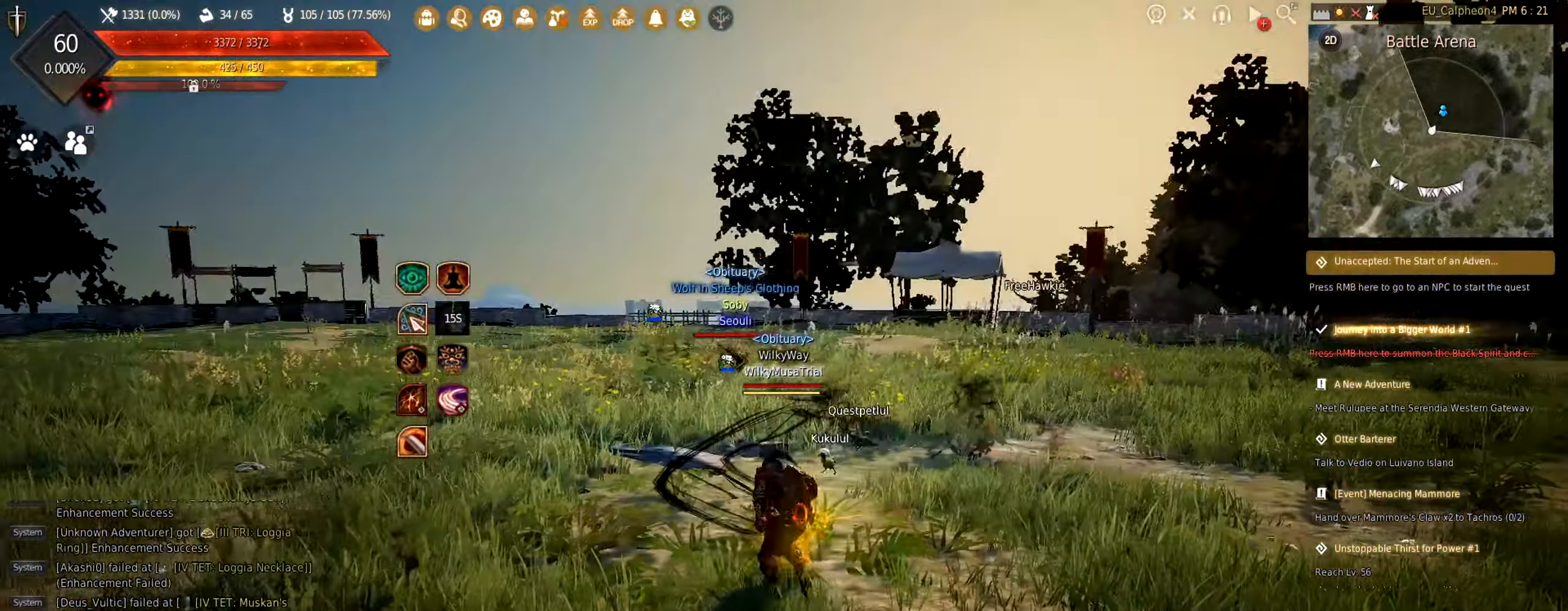
{"keys": ["w"], "mouse": [], "events": [[84, "mouse_right", "up"], [267, "shift", "up"], [500, "w", "down"]]}
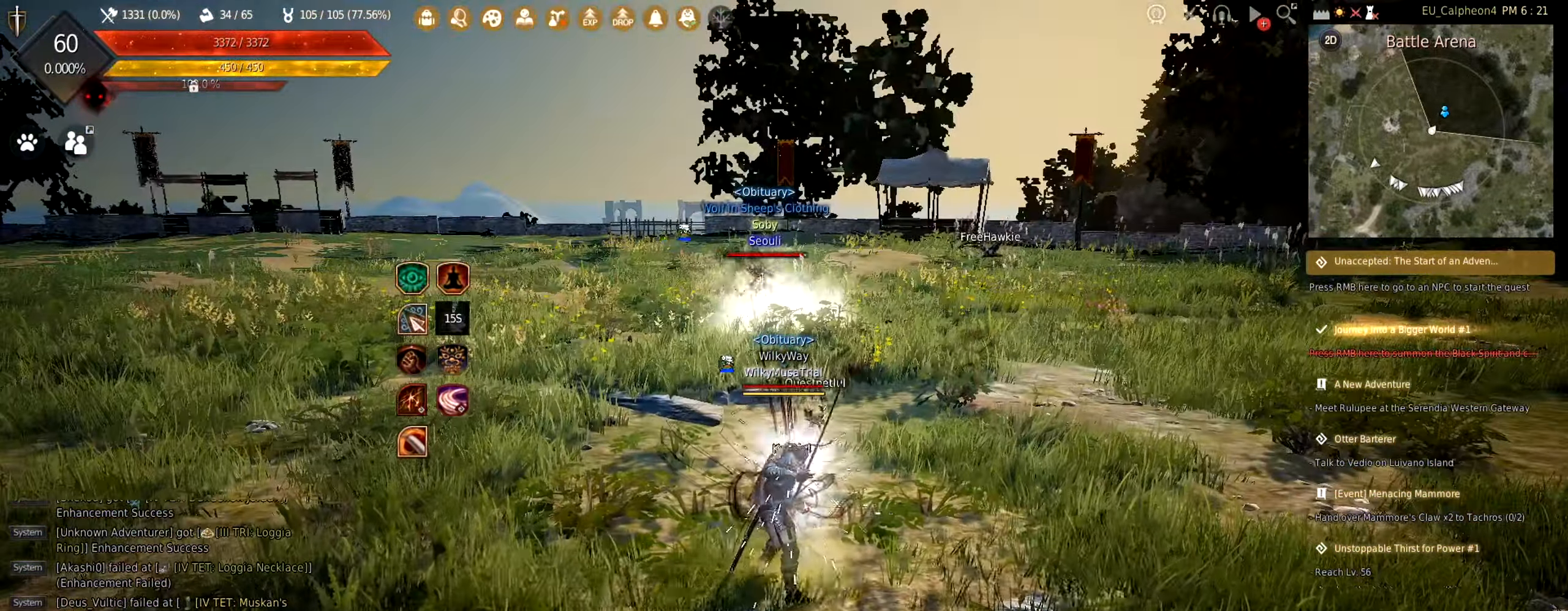
{"keys": ["a", "w"], "mouse": [], "events": [[150, "a", "down"], [150, "mouse_right", "down"], [300, "mouse_right", "up"]]}
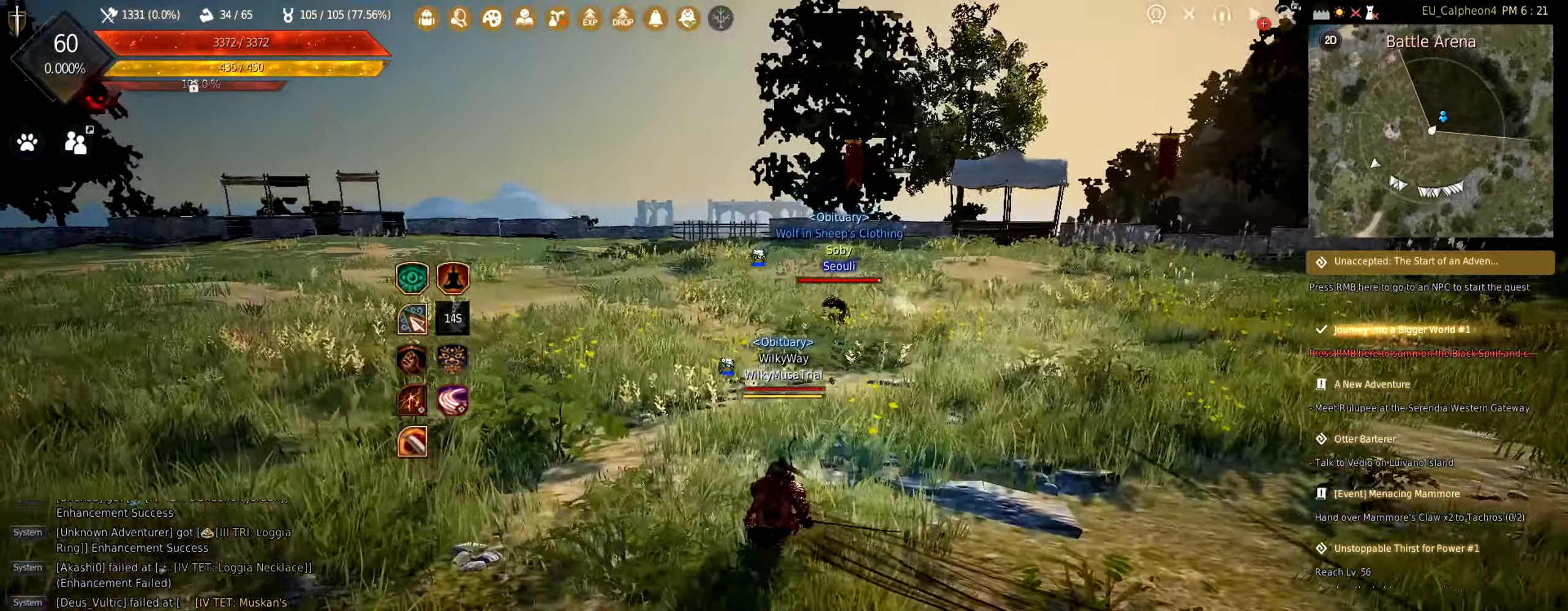
{"keys": ["s"], "mouse": ["right"], "events": [[17, "mouse_right", "down"], [150, "mouse_right", "up"], [266, "w", "up"], [300, "a", "up"], [366, "s", "down"], [400, "mouse_right", "down"]]}
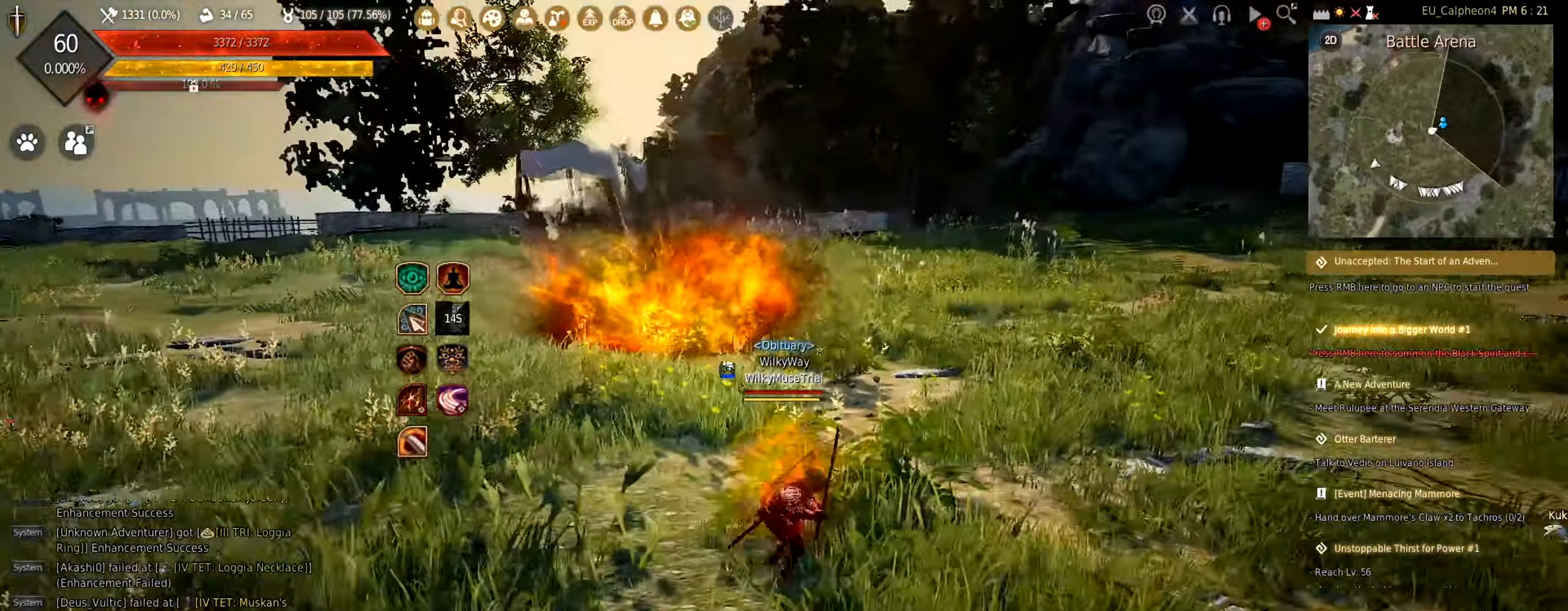
{"keys": ["q"], "mouse": [], "events": [[33, "mouse_right", "up"], [50, "s", "up"], [150, "q", "down"]]}
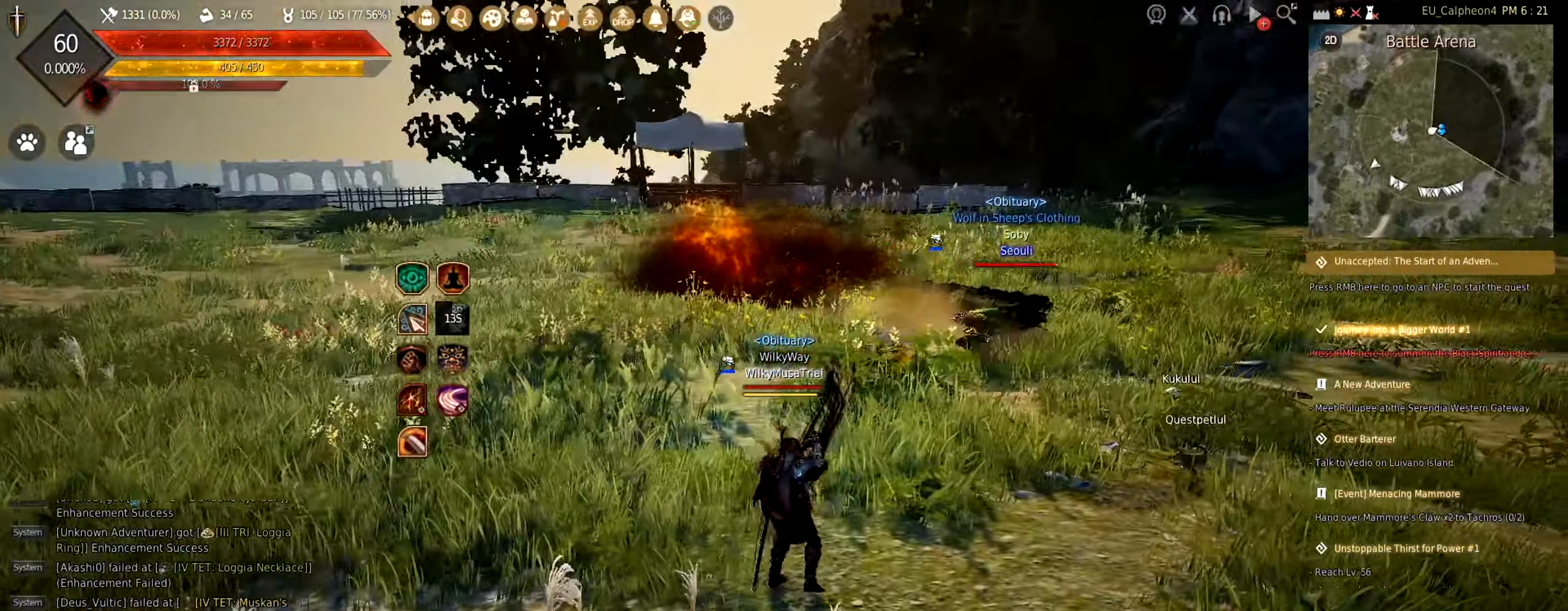
{"keys": ["q"], "mouse": [], "events": []}
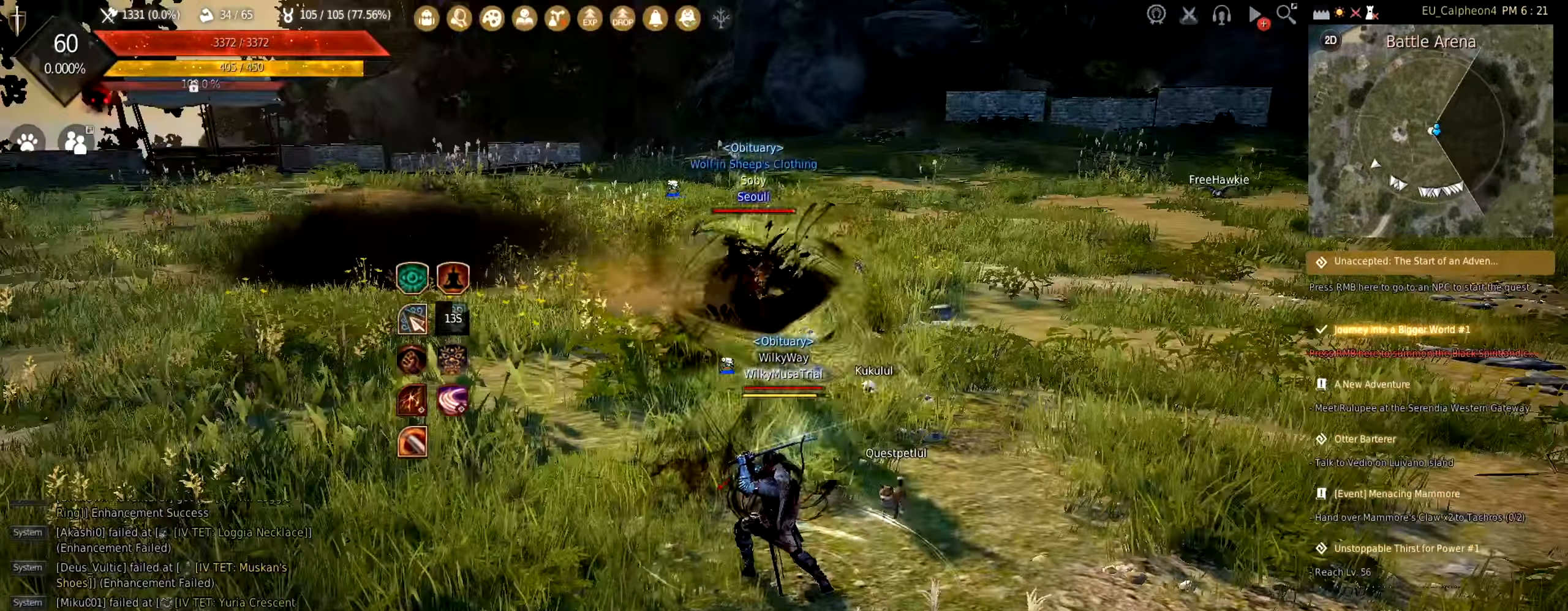
{"keys": [], "mouse": [], "events": [[133, "q", "up"], [233, "mouse_right", "down"], [233, "s", "down"], [400, "mouse_right", "up"], [416, "s", "up"]]}
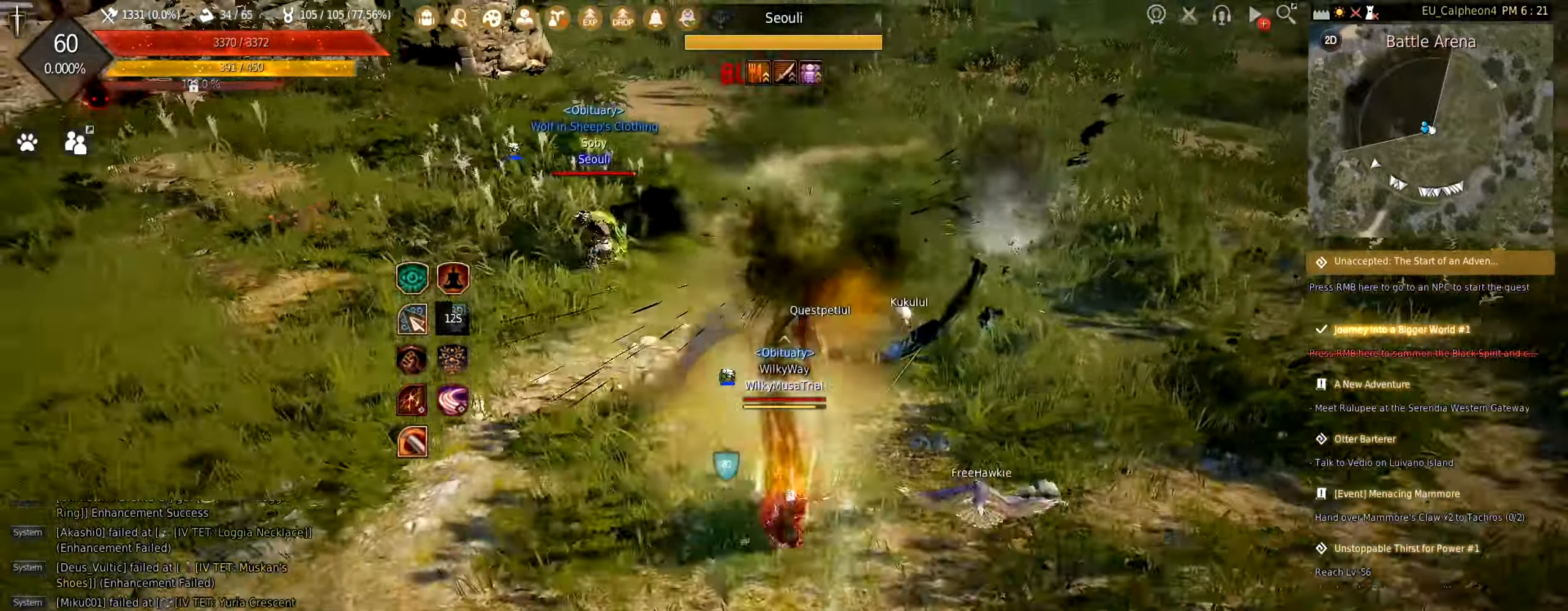
{"keys": ["c", "s"], "mouse": [], "events": [[316, "s", "down"], [383, "c", "down"]]}
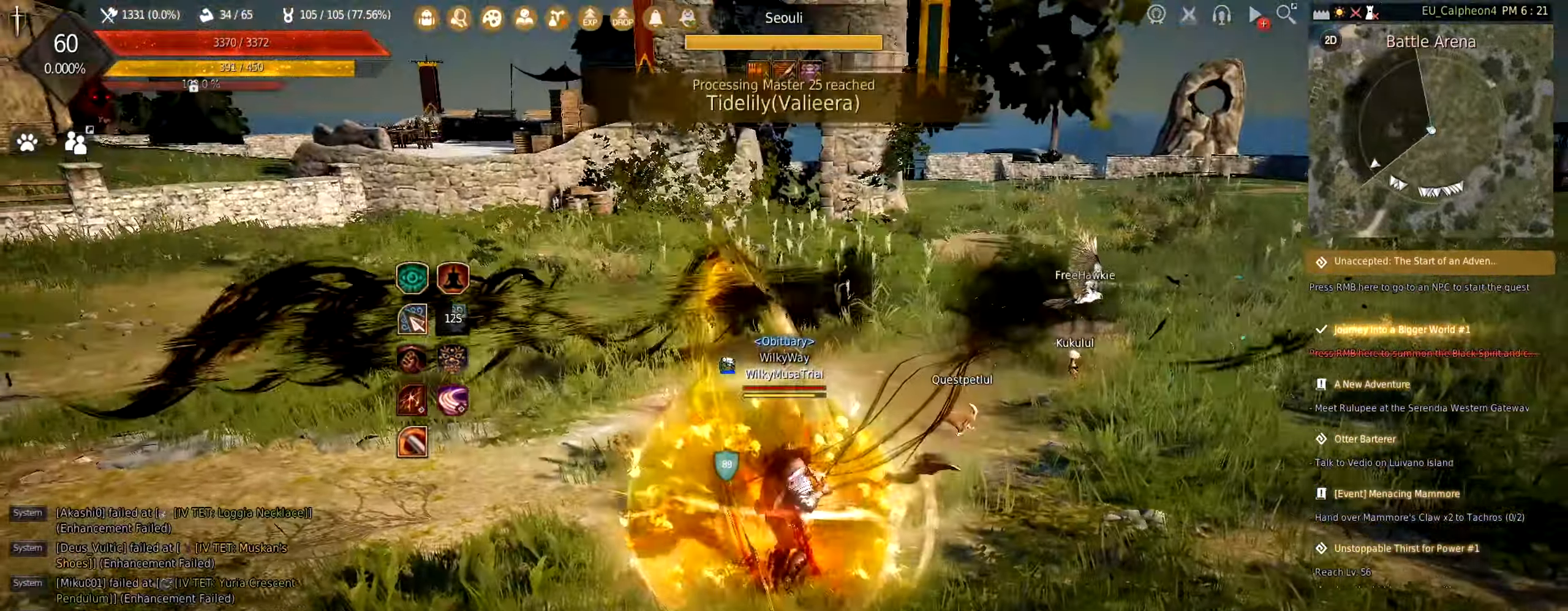
{"keys": ["s"], "mouse": ["right"], "events": [[50, "c", "up"], [83, "s", "up"], [316, "s", "down"], [416, "mouse_right", "down"]]}
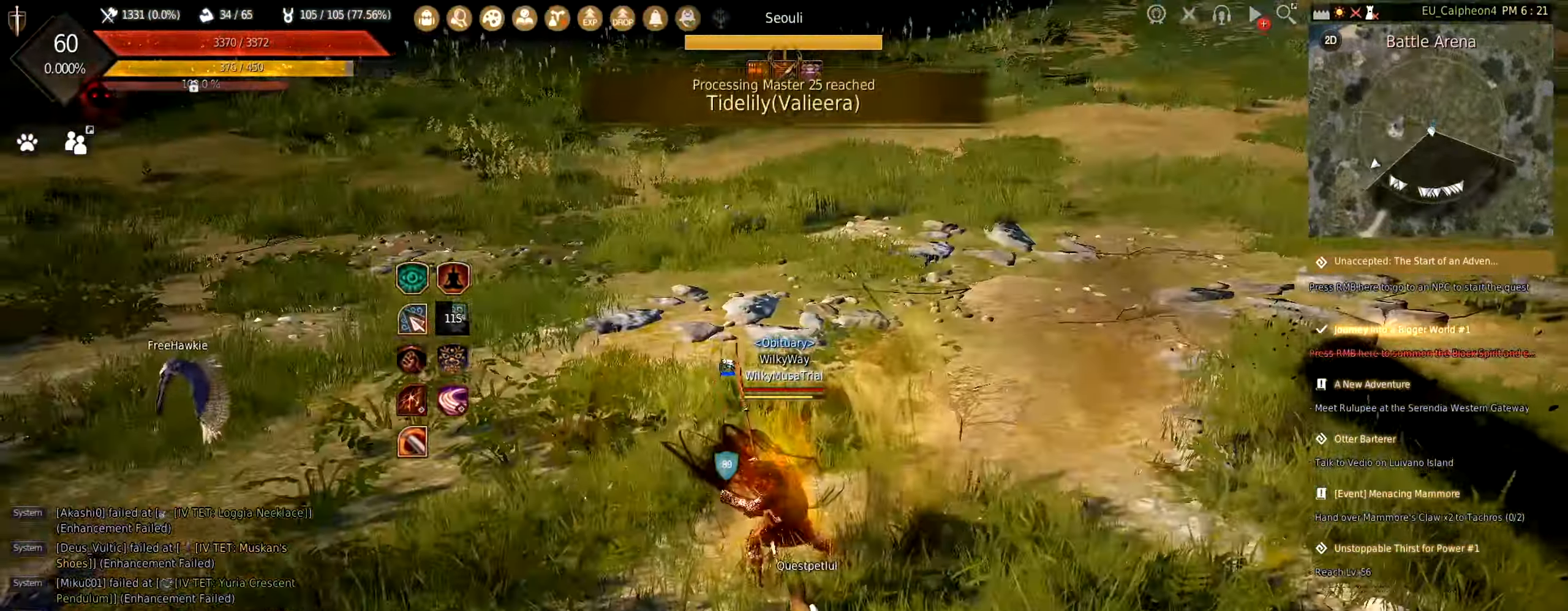
{"keys": ["d"], "mouse": [], "events": [[66, "mouse_right", "up"], [66, "s", "up"], [266, "d", "down"], [283, "mouse_left", "down"], [416, "mouse_left", "up"]]}
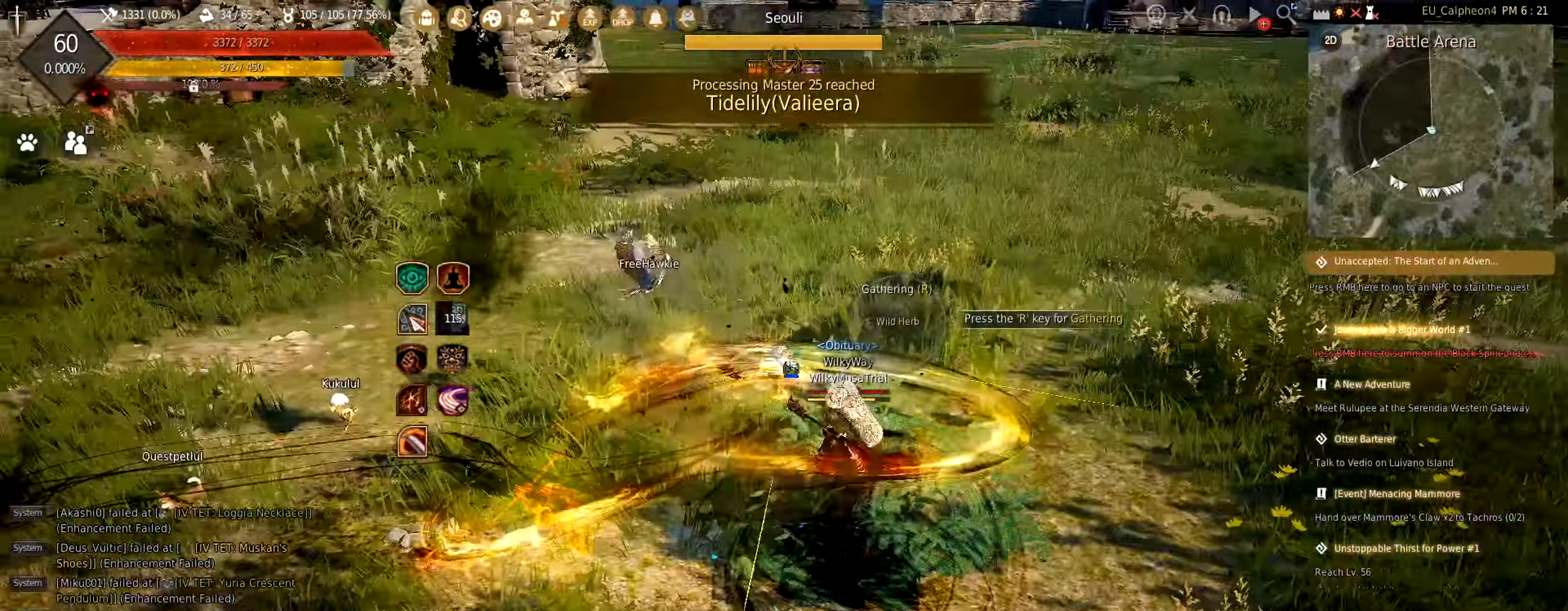
{"keys": ["s"], "mouse": ["right"], "events": [[33, "d", "up"], [150, "s", "down"], [200, "mouse_right", "down"]]}
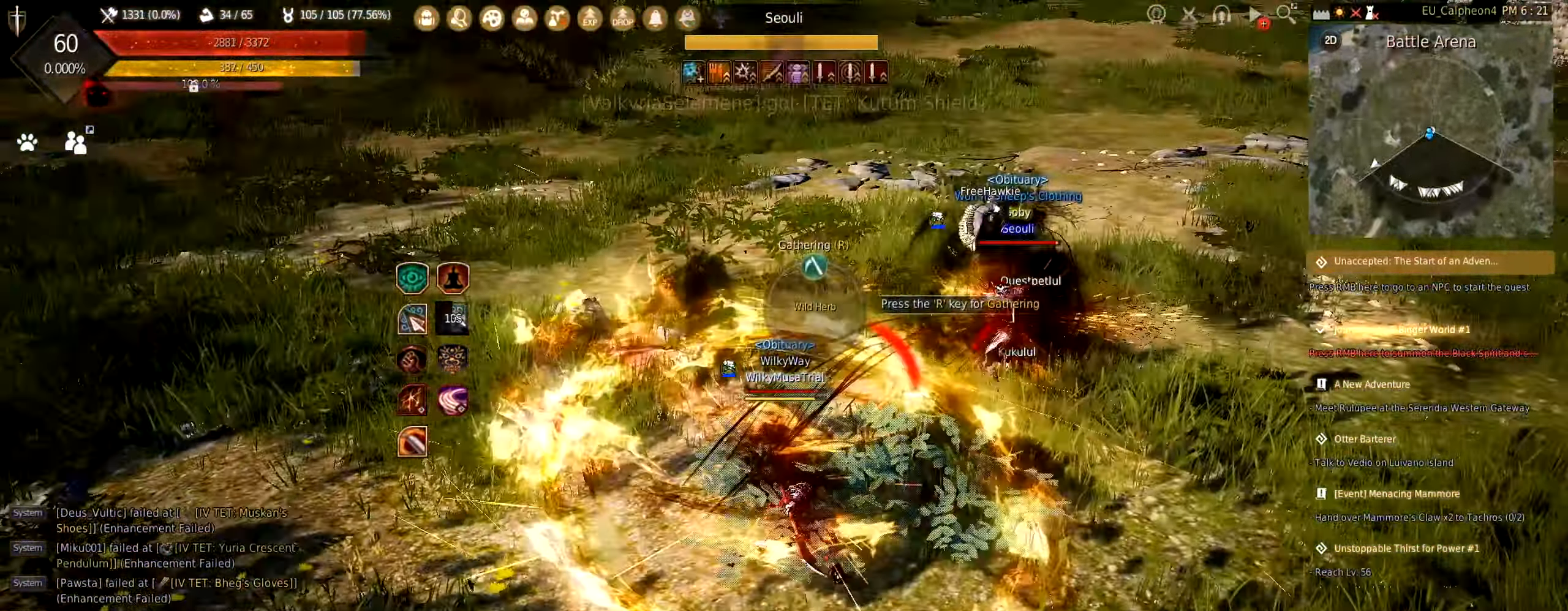
{"keys": ["q", "shift"], "mouse": [], "events": [[66, "mouse_right", "up"], [83, "s", "up"], [216, "shift", "down"], [316, "q", "down"], [450, "q", "up"], [500, "q", "down"]]}
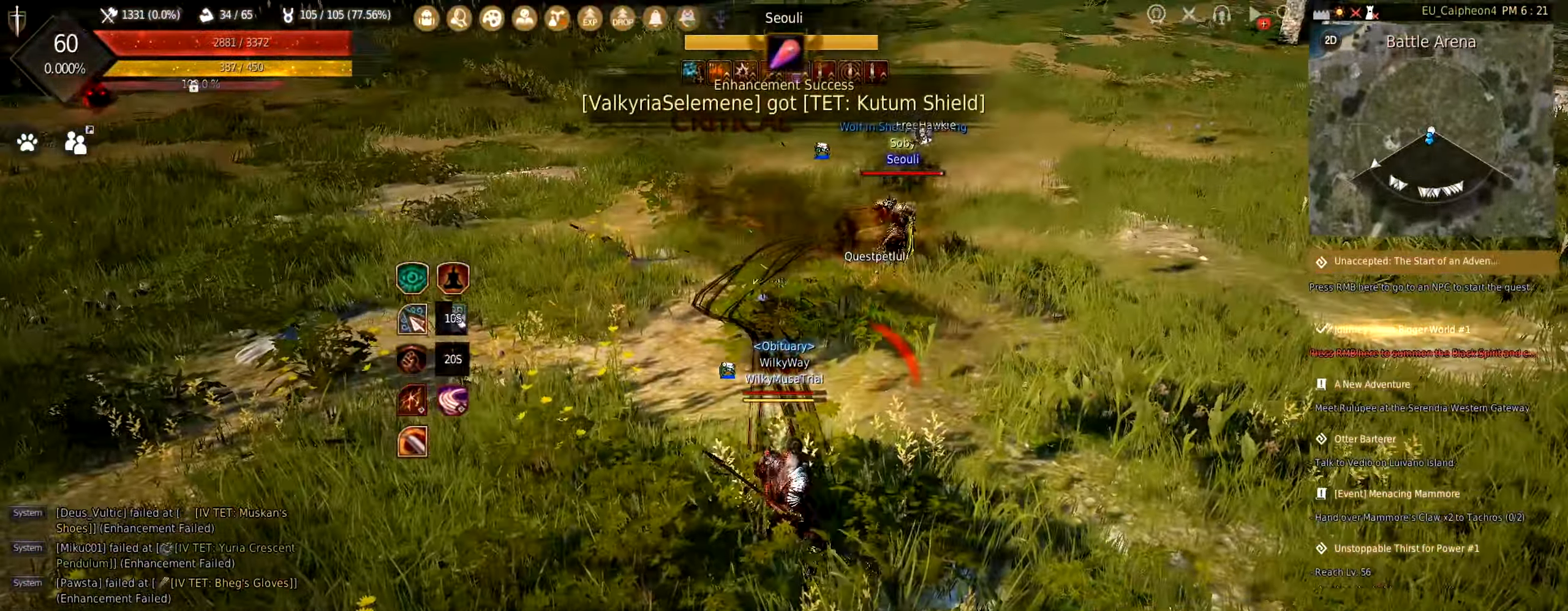
{"keys": ["w"], "mouse": ["right"], "events": [[133, "q", "up"], [216, "shift", "up"], [350, "w", "down"], [400, "mouse_right", "down"]]}
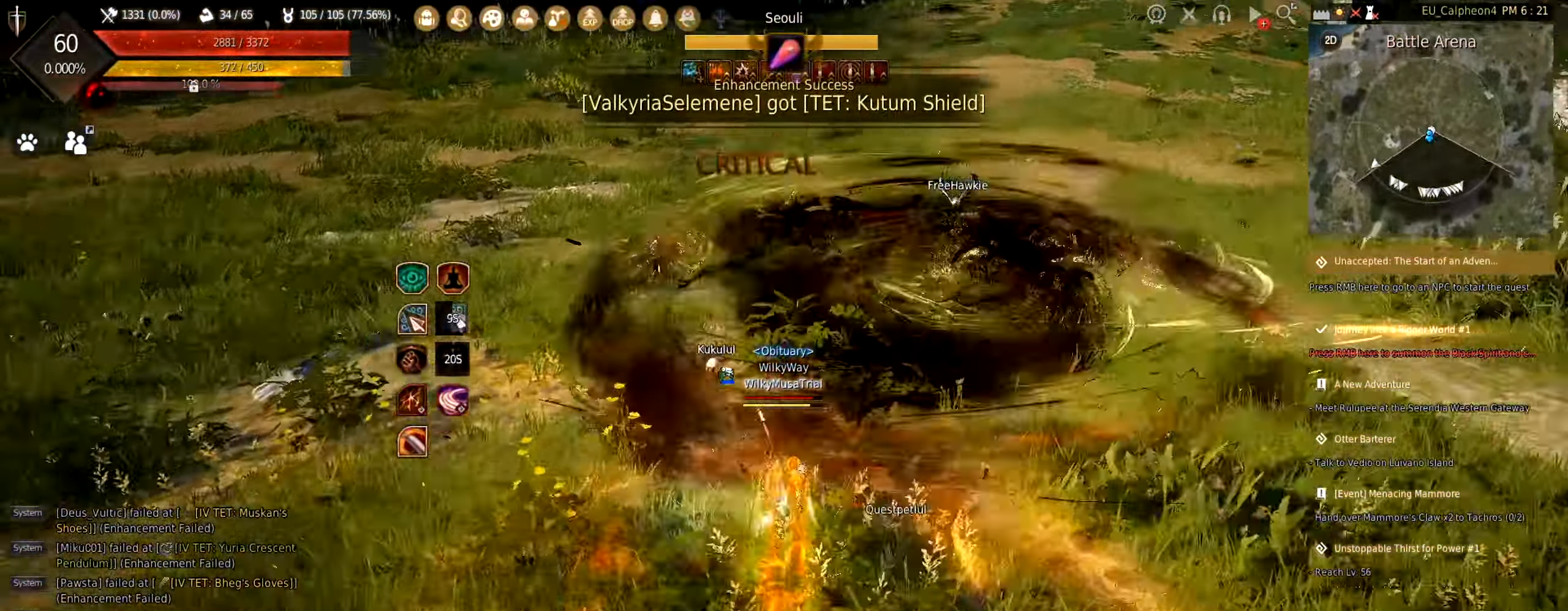
{"keys": ["shift"], "mouse": ["left"], "events": [[16, "mouse_right", "up"], [16, "w", "up"], [83, "shift", "down"], [117, "mouse_left", "down"]]}
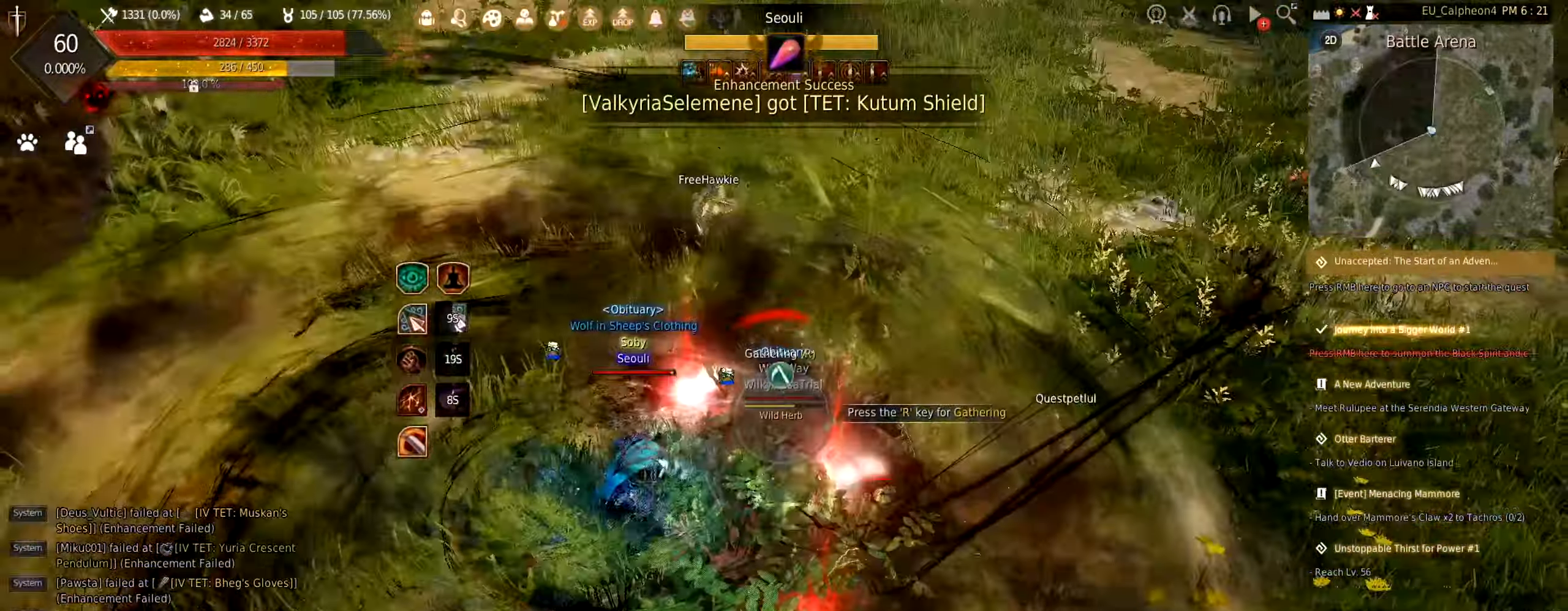
{"keys": ["f"], "mouse": [], "events": [[267, "mouse_left", "up"], [333, "shift", "up"], [433, "f", "down"]]}
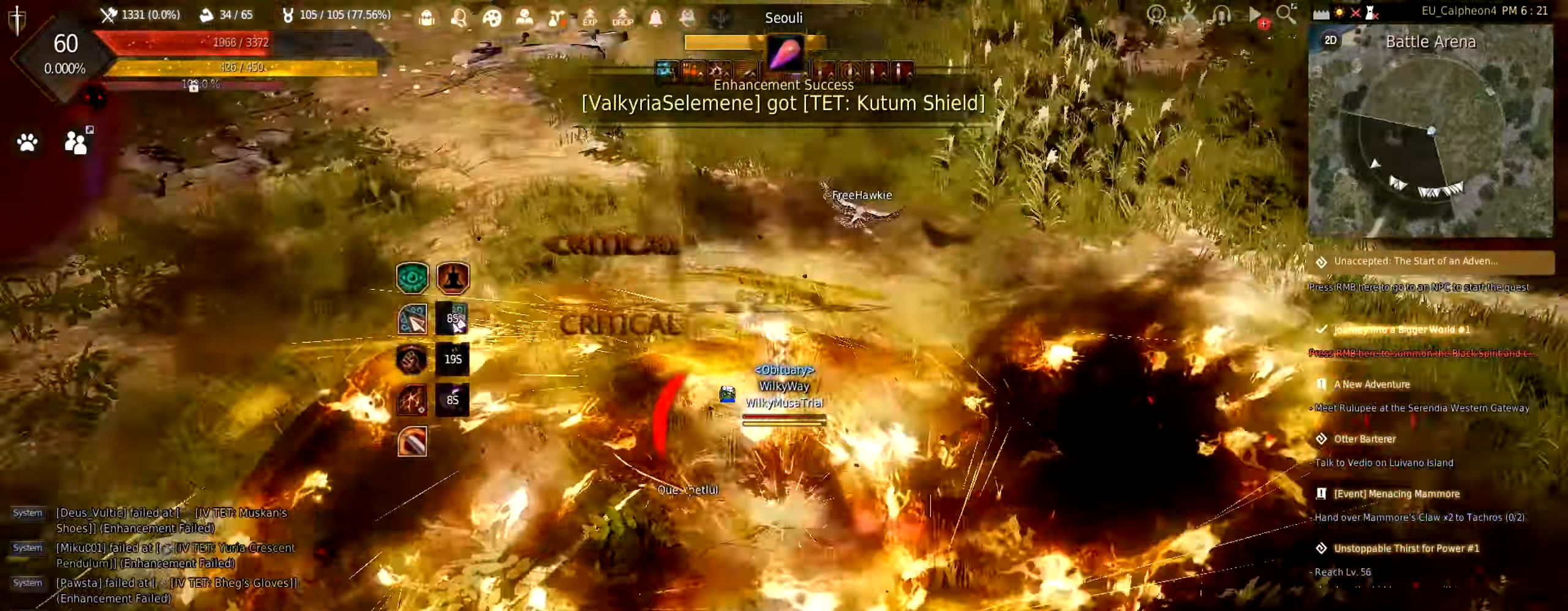
{"keys": ["space"], "mouse": [], "events": [[250, "f", "up"], [367, "space", "down"]]}
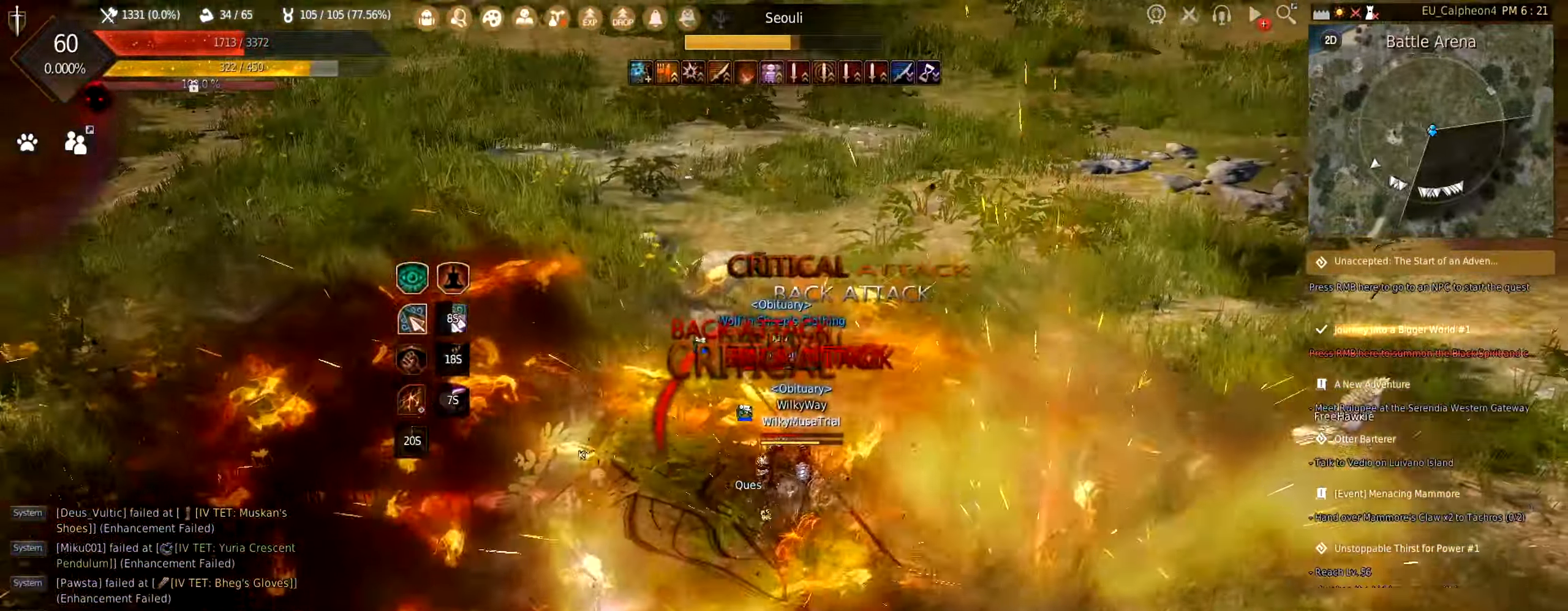
{"keys": [], "mouse": [], "events": [[500, "space", "up"]]}
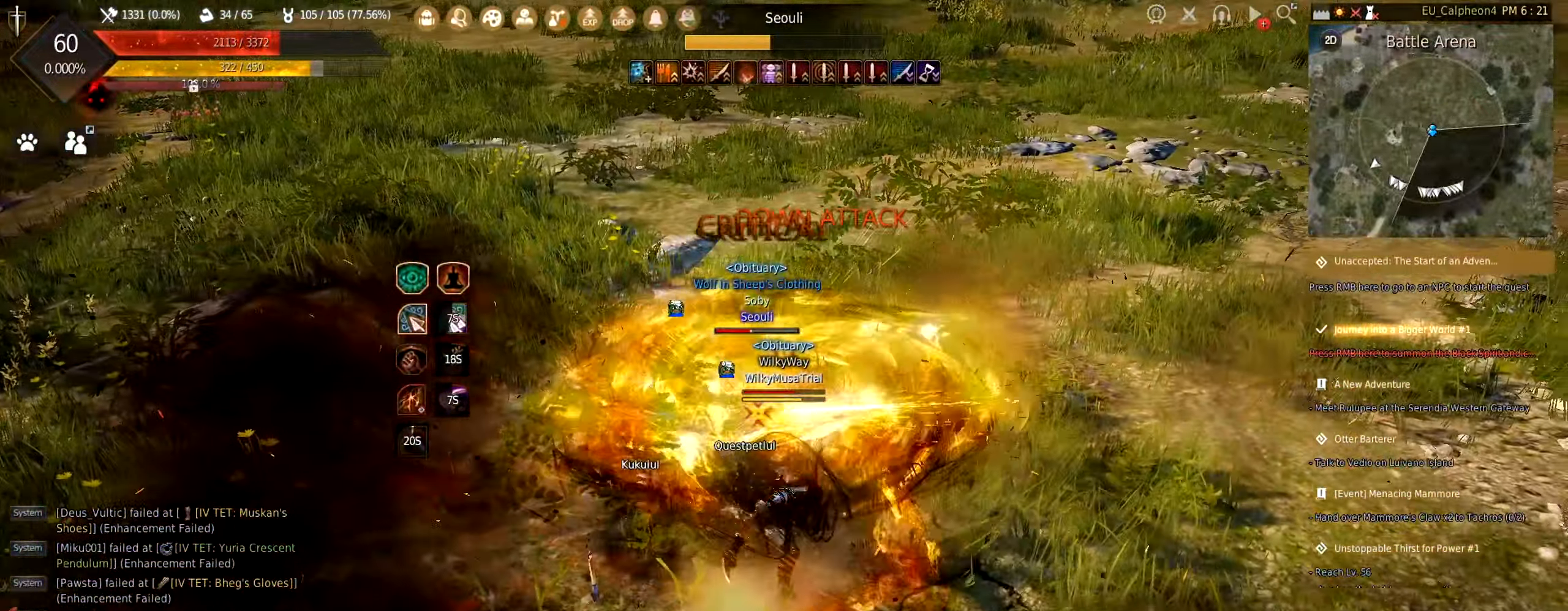
{"keys": ["d"], "mouse": ["left"], "events": [[250, "d", "down"], [317, "mouse_left", "down"]]}
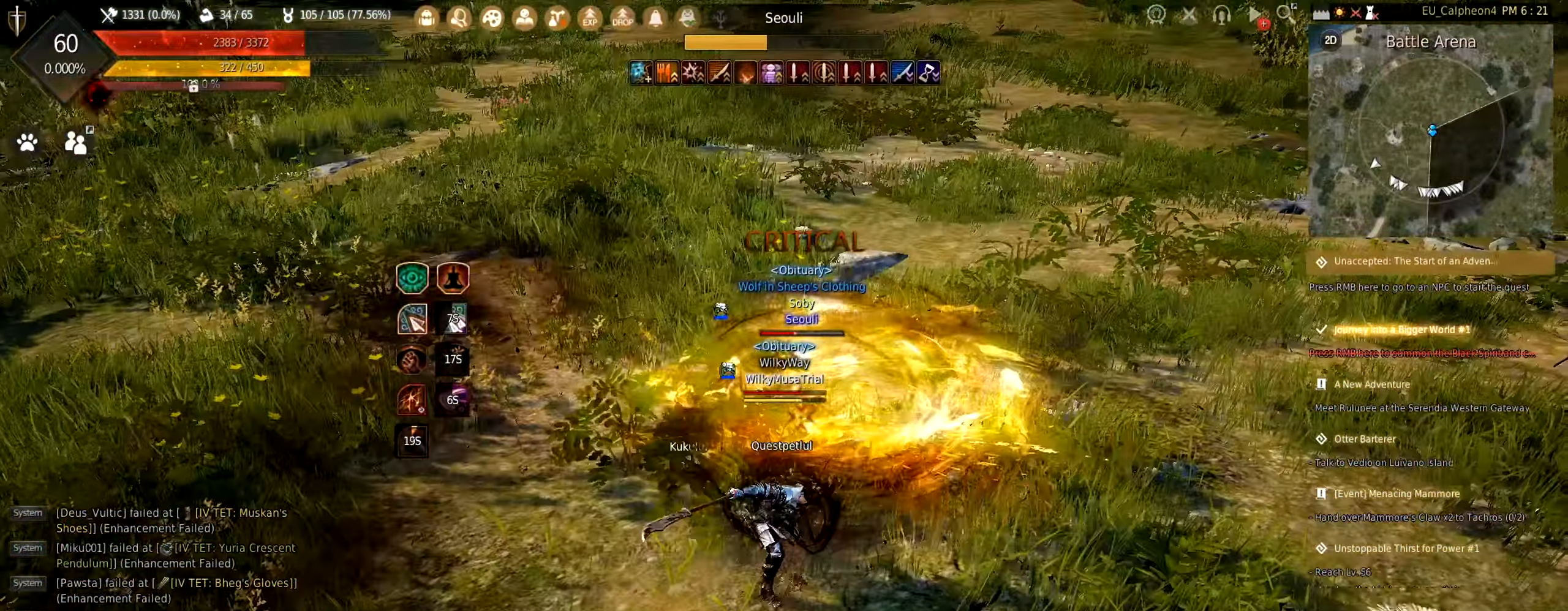
{"keys": ["d"], "mouse": [], "events": [[450, "mouse_left", "up"]]}
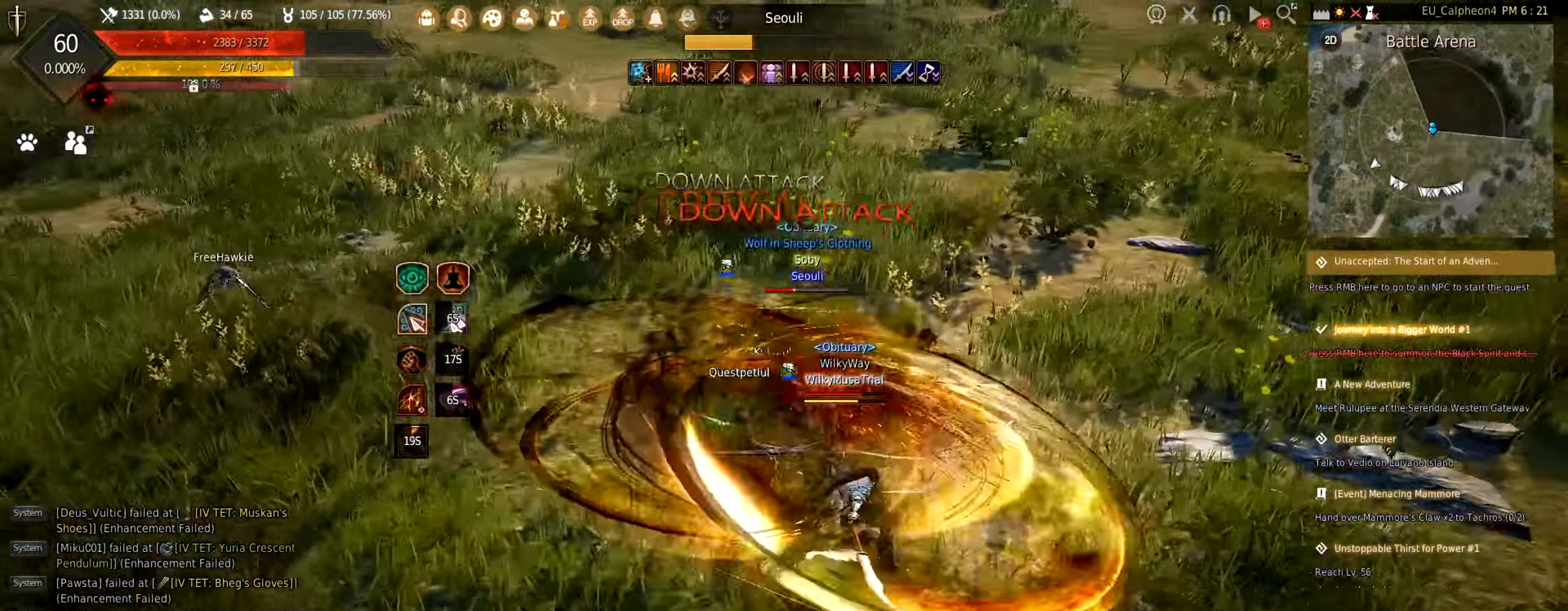
{"keys": [], "mouse": [], "events": [[33, "mouse_right", "down"], [383, "d", "up"], [500, "mouse_right", "up"]]}
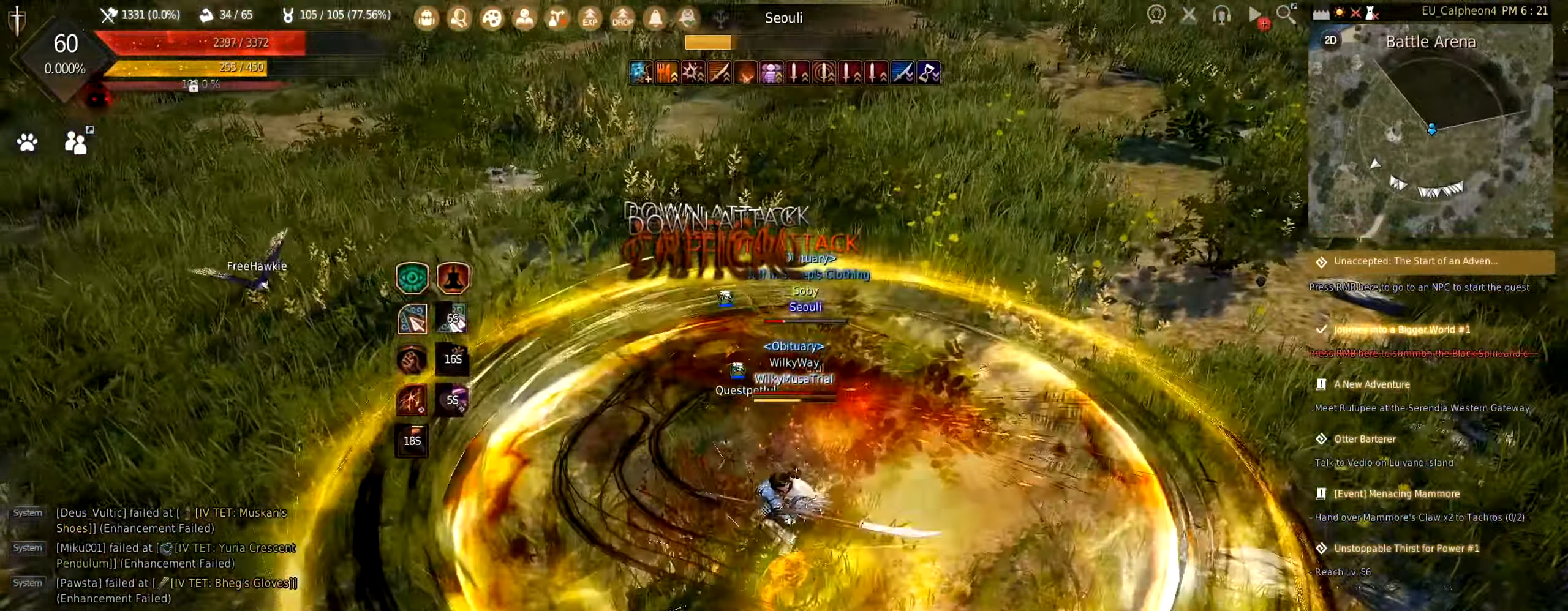
{"keys": [], "mouse": [], "events": [[100, "f", "down"], [400, "f", "up"]]}
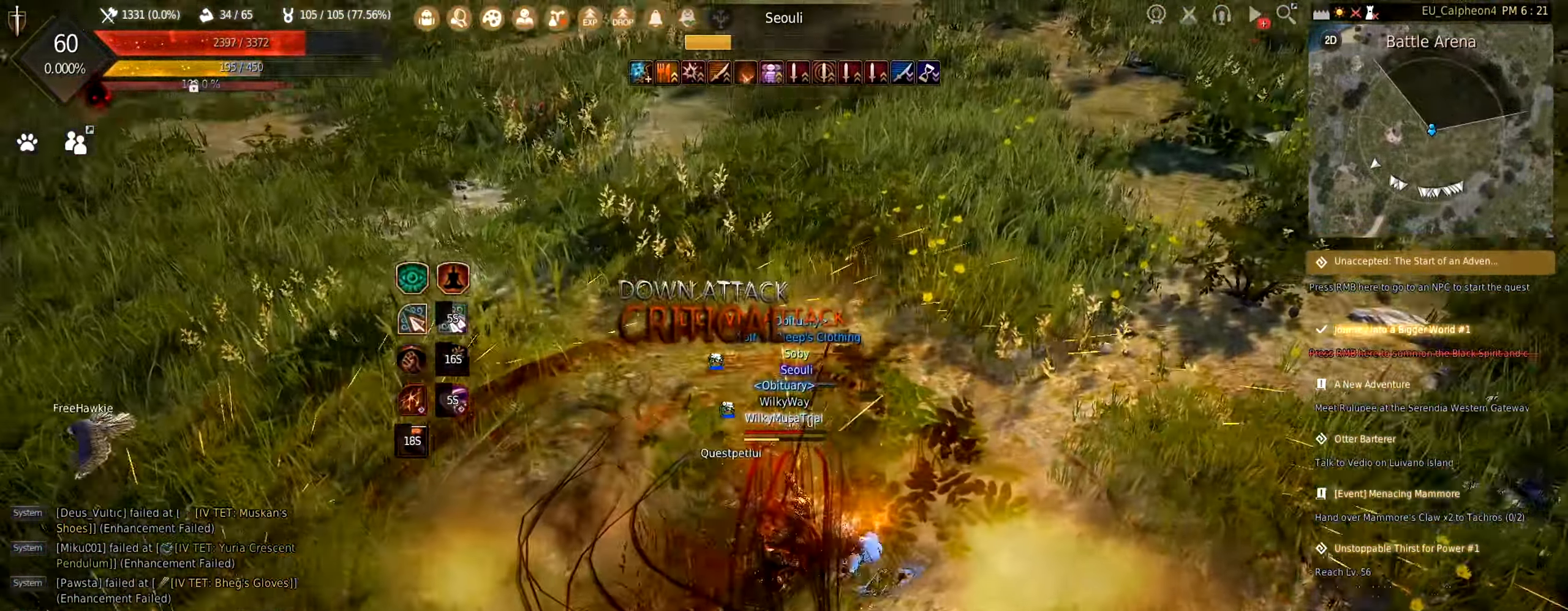
{"keys": ["d"], "mouse": ["left"], "events": [[83, "d", "down"], [150, "mouse_left", "down"]]}
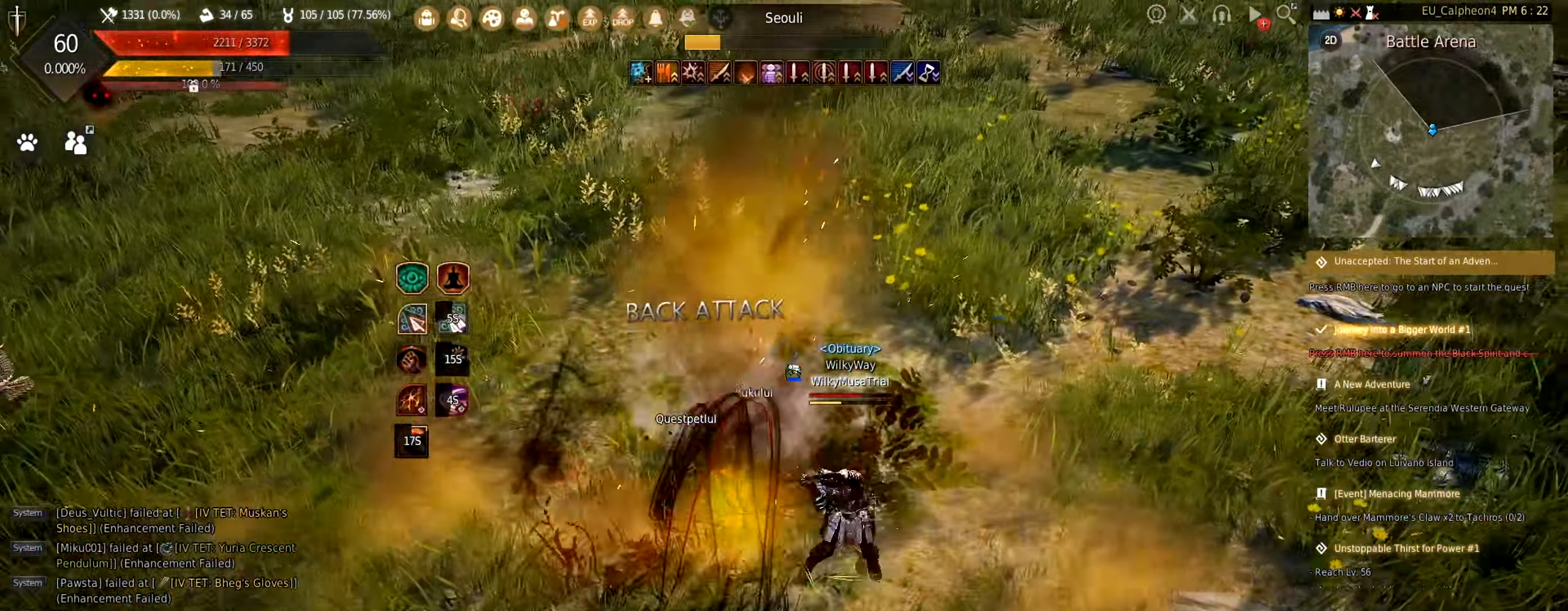
{"keys": ["space"], "mouse": ["left"], "events": [[200, "d", "up"], [300, "space", "down"]]}
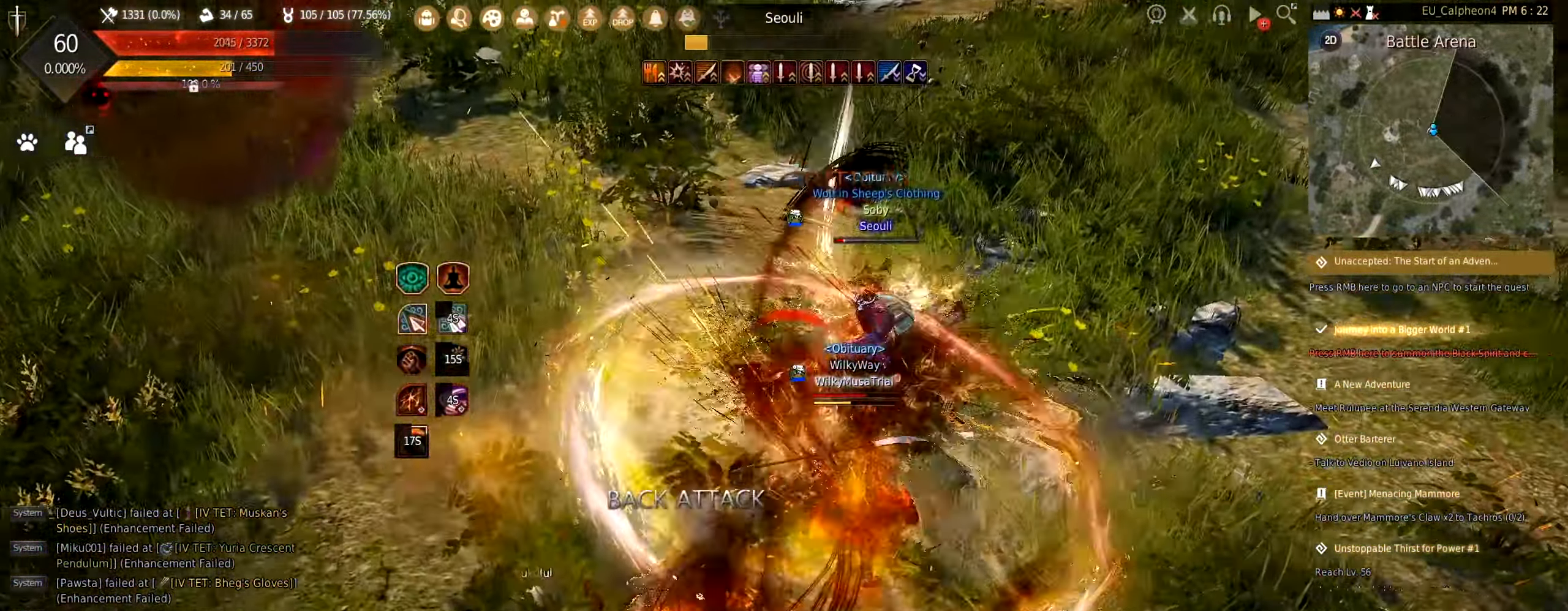
{"keys": ["d"], "mouse": ["left"], "events": [[17, "space", "up"], [167, "d", "down"]]}
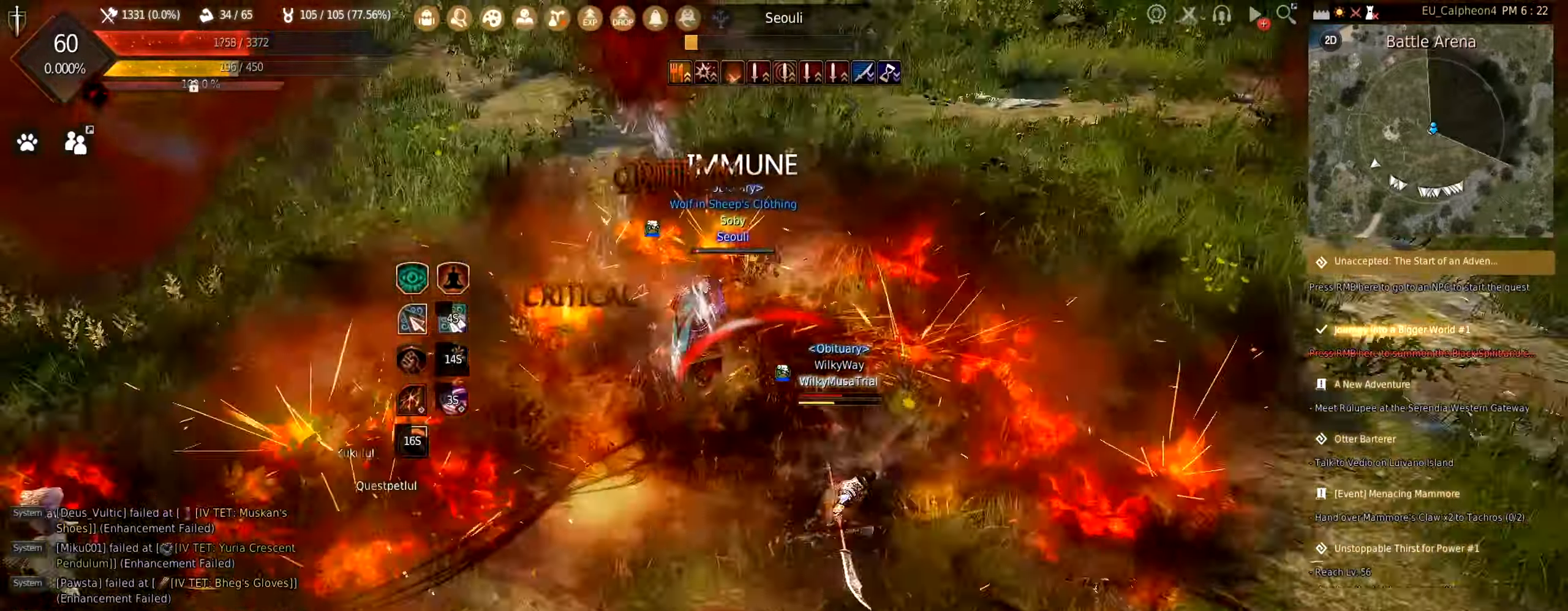
{"keys": ["d"], "mouse": ["left"], "events": [[167, "d", "up"], [234, "d", "down"]]}